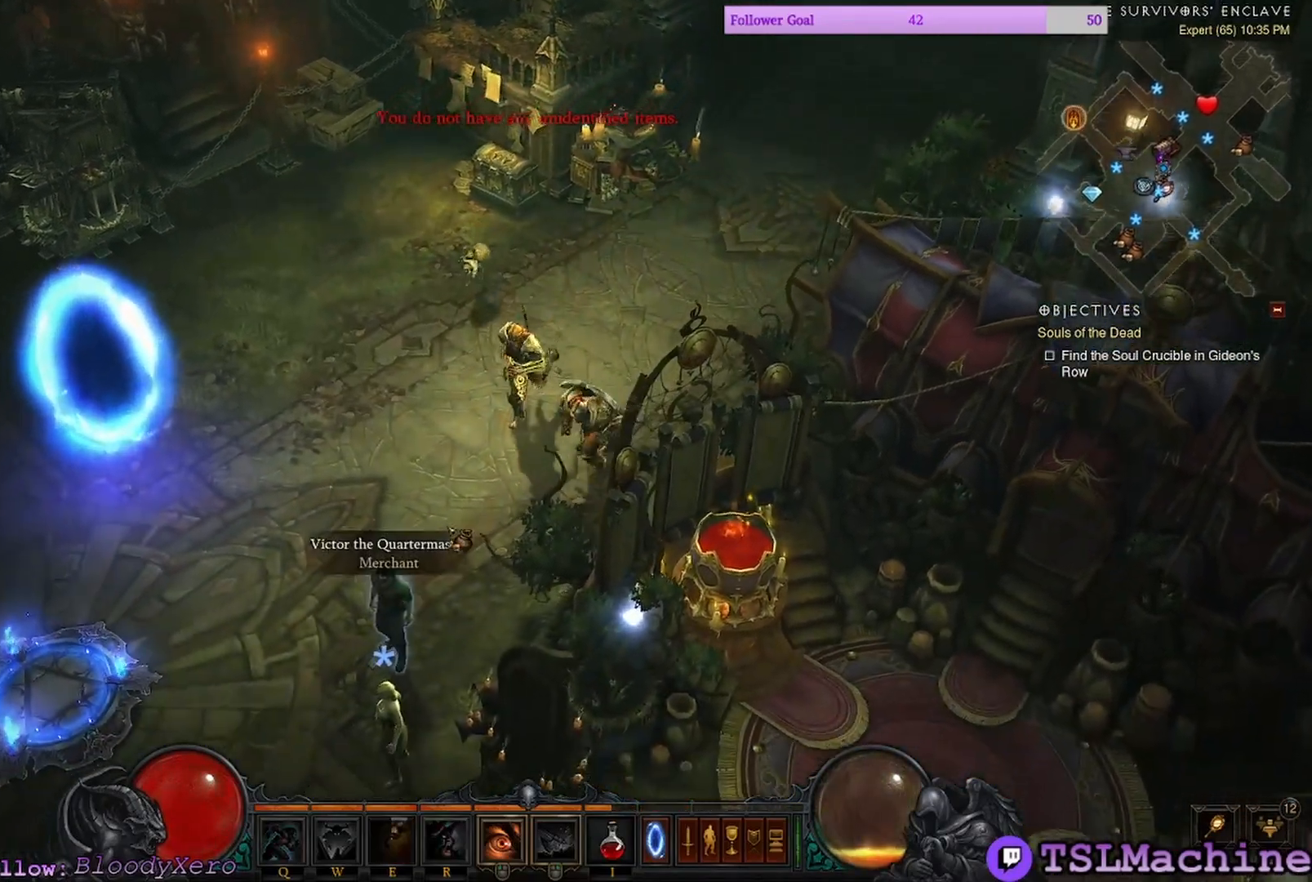
Gameplay with keyboard and mouse; each line is a JSON object with the keys and mouse buttons held at the frame after it. "events" lists presses ("down") and releases ("up") of "1", "2", "4", "a", "alt", "c", "caps_lock", "ctrl", "d", "e", "escape", "f", "f1", "g", "q", "r", "s", "shift", "space", "tab", "tilde", "v", "w", "x", "z", "mouse_left", "mouse_wheel" and "mouse_right" between this image and that frame as [ms after this image, input, new state], when the widget could be followed in between. "mouse_left", "mouse_wheel", "mouse_right" = the "left", "wheel", "right" buttons of the "mouse" list. No other keys are recorded. "wheel" means that the mouse wheel is clicked or scrolled. Mouse movement is not recorded. Not read: 3.
{"keys": [], "mouse": ["left"], "events": []}
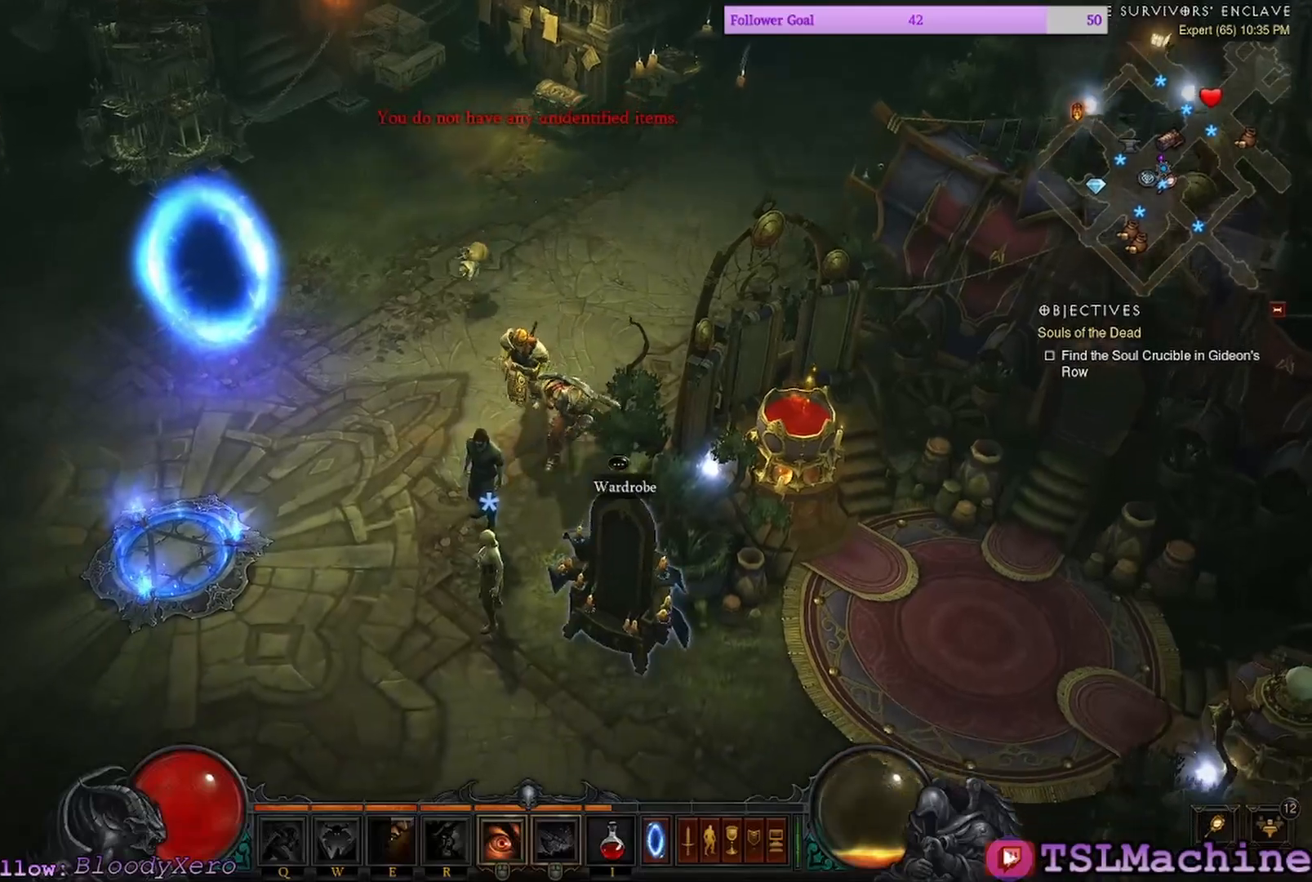
{"keys": [], "mouse": [], "events": [[117, "mouse_left", "up"]]}
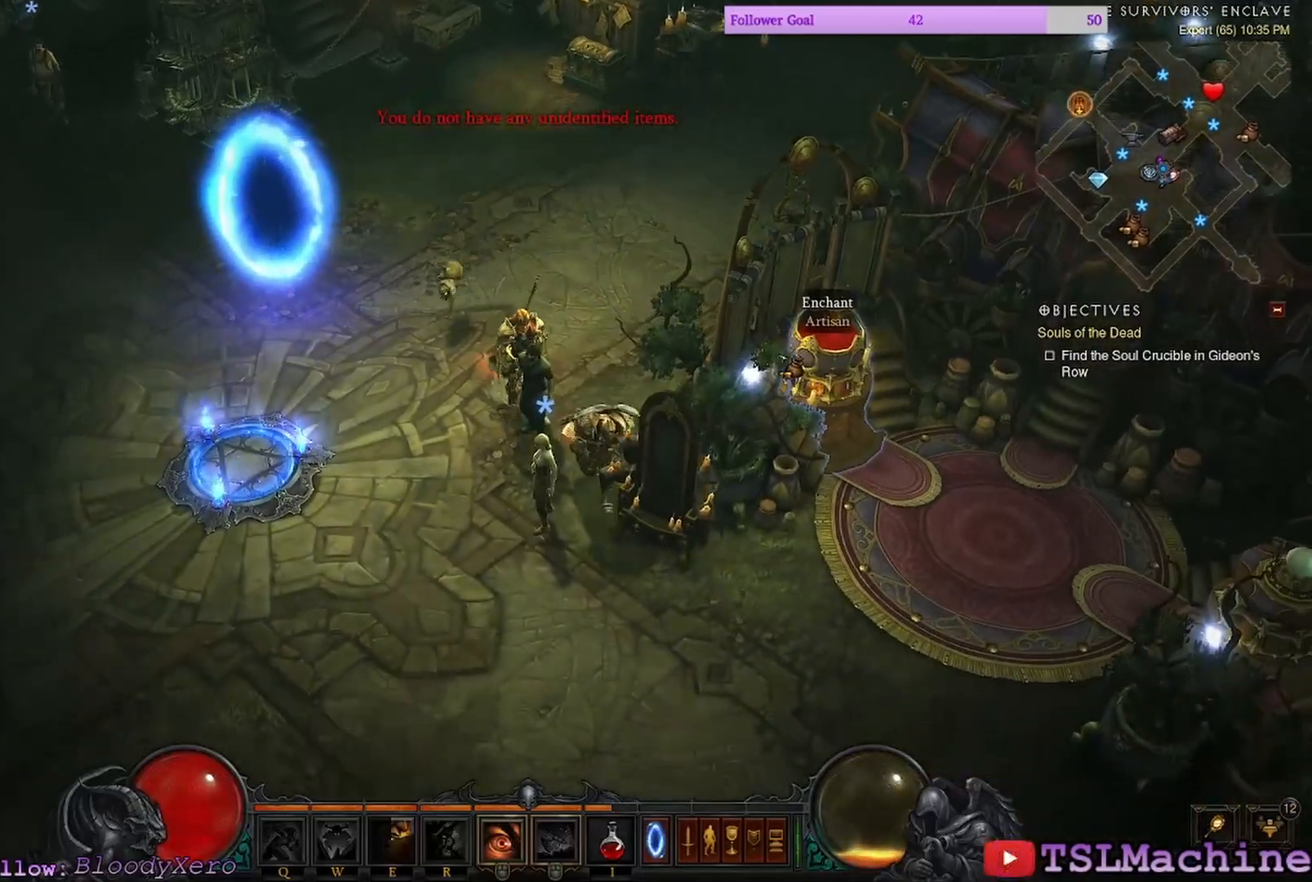
{"keys": [], "mouse": ["left"], "events": [[384, "mouse_left", "down"]]}
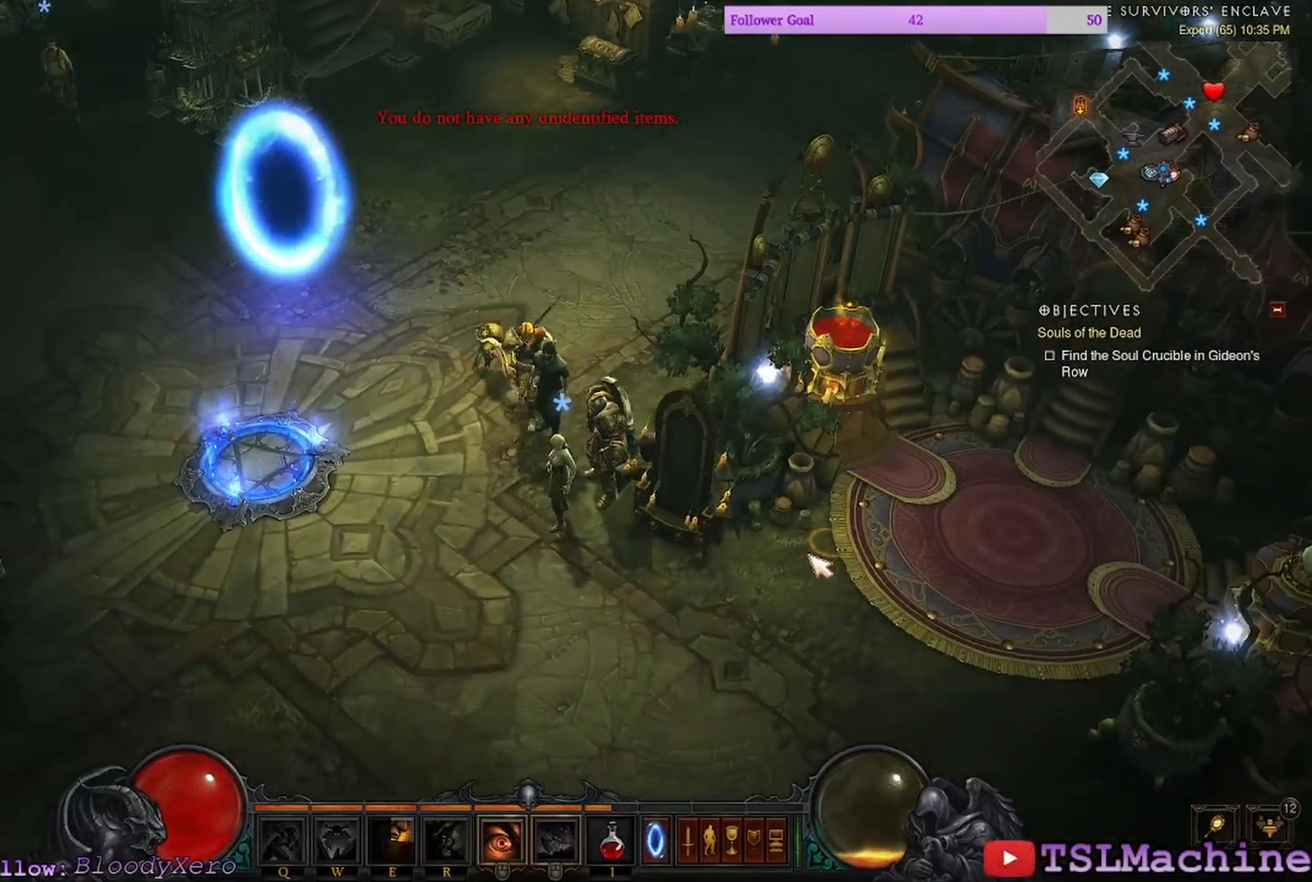
{"keys": [], "mouse": ["left"], "events": []}
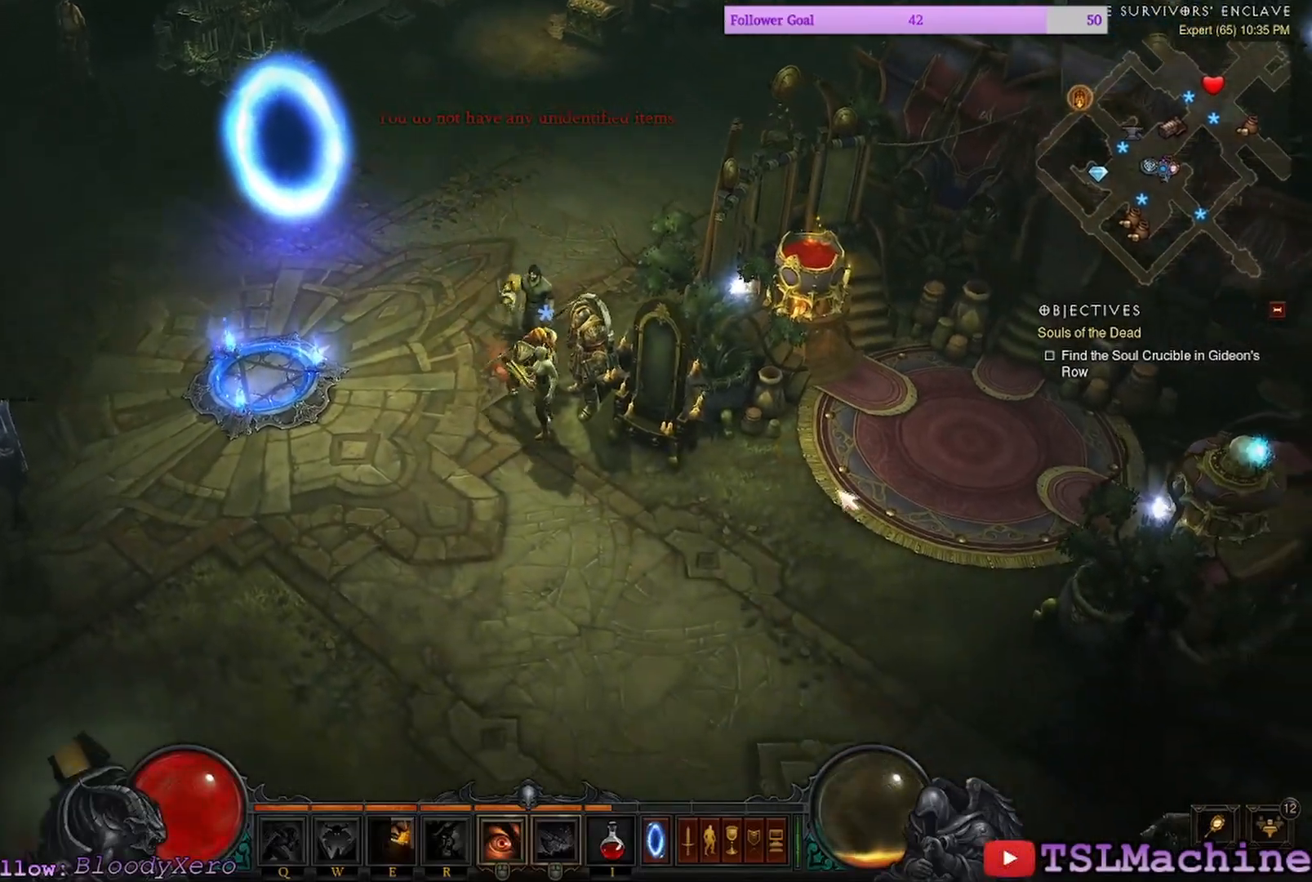
{"keys": [], "mouse": [], "events": [[500, "mouse_left", "up"]]}
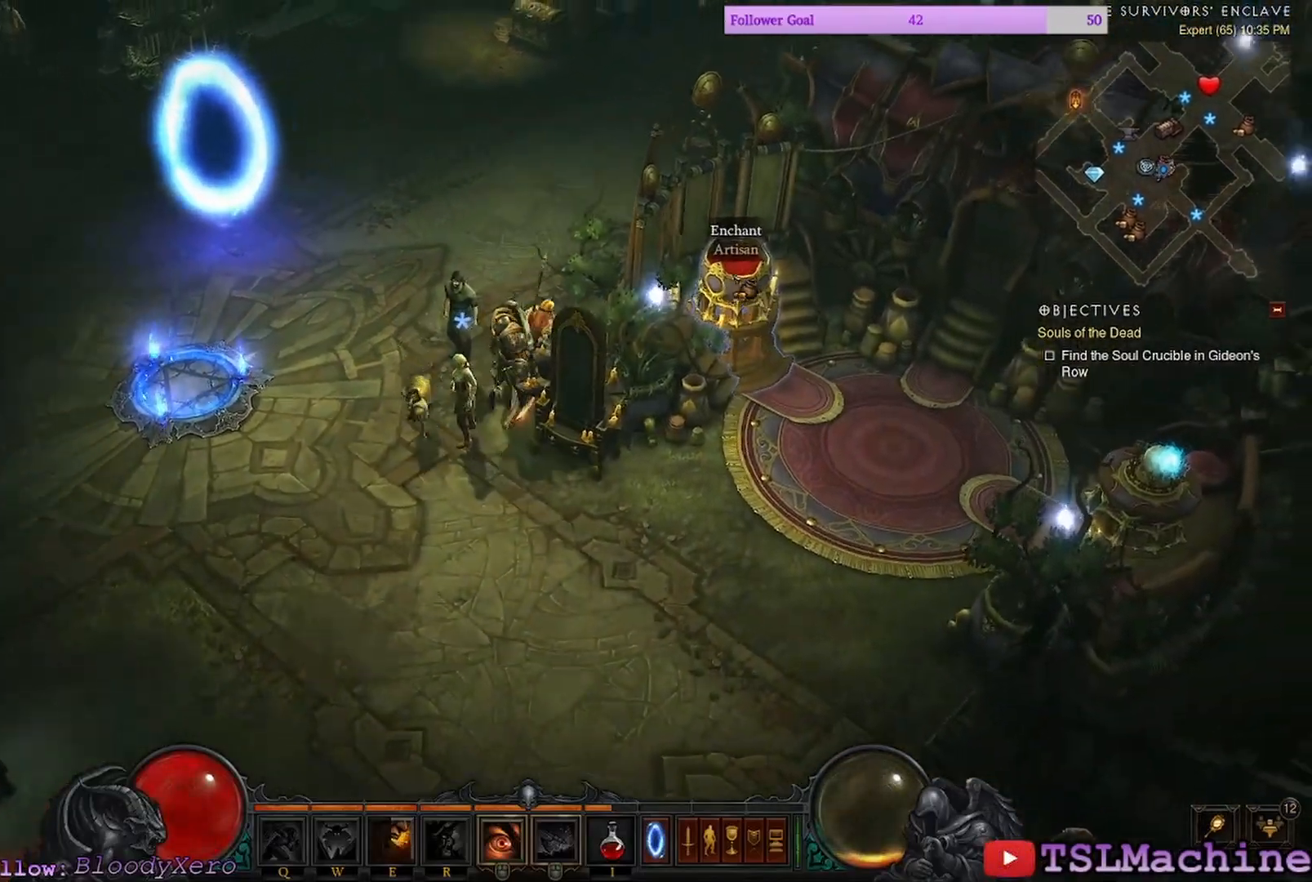
{"keys": [], "mouse": [], "events": []}
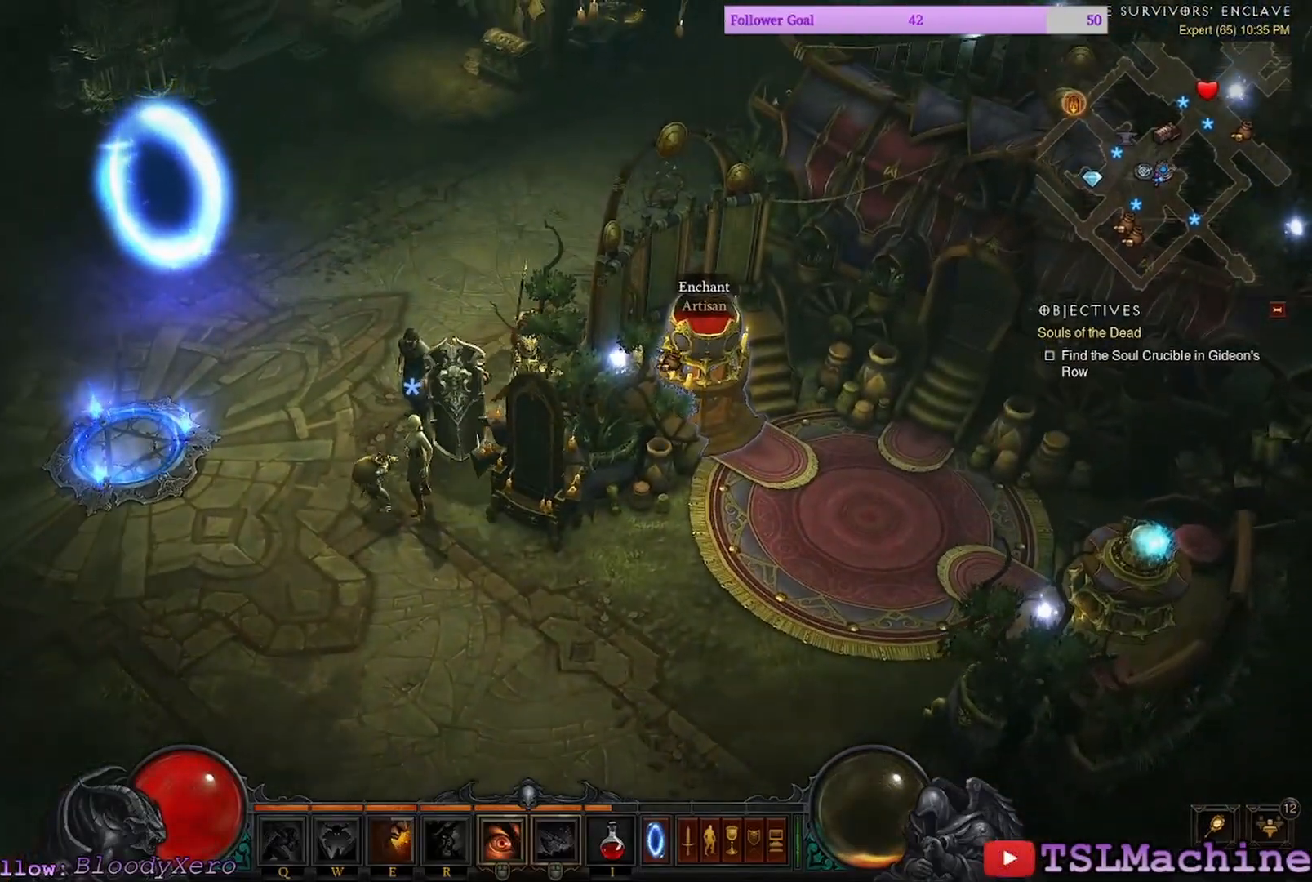
{"keys": [], "mouse": ["left"], "events": [[267, "mouse_left", "down"]]}
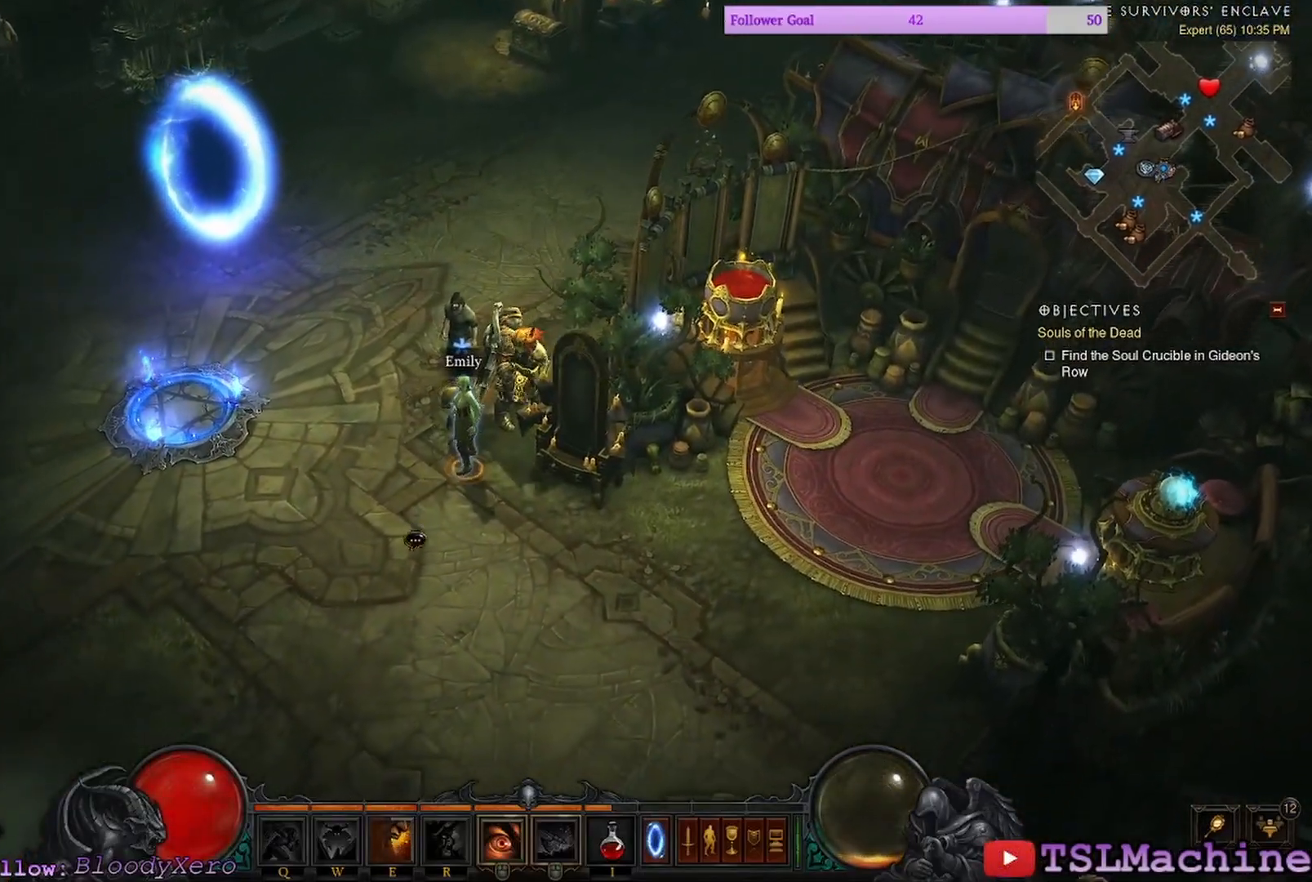
{"keys": [], "mouse": ["left"], "events": []}
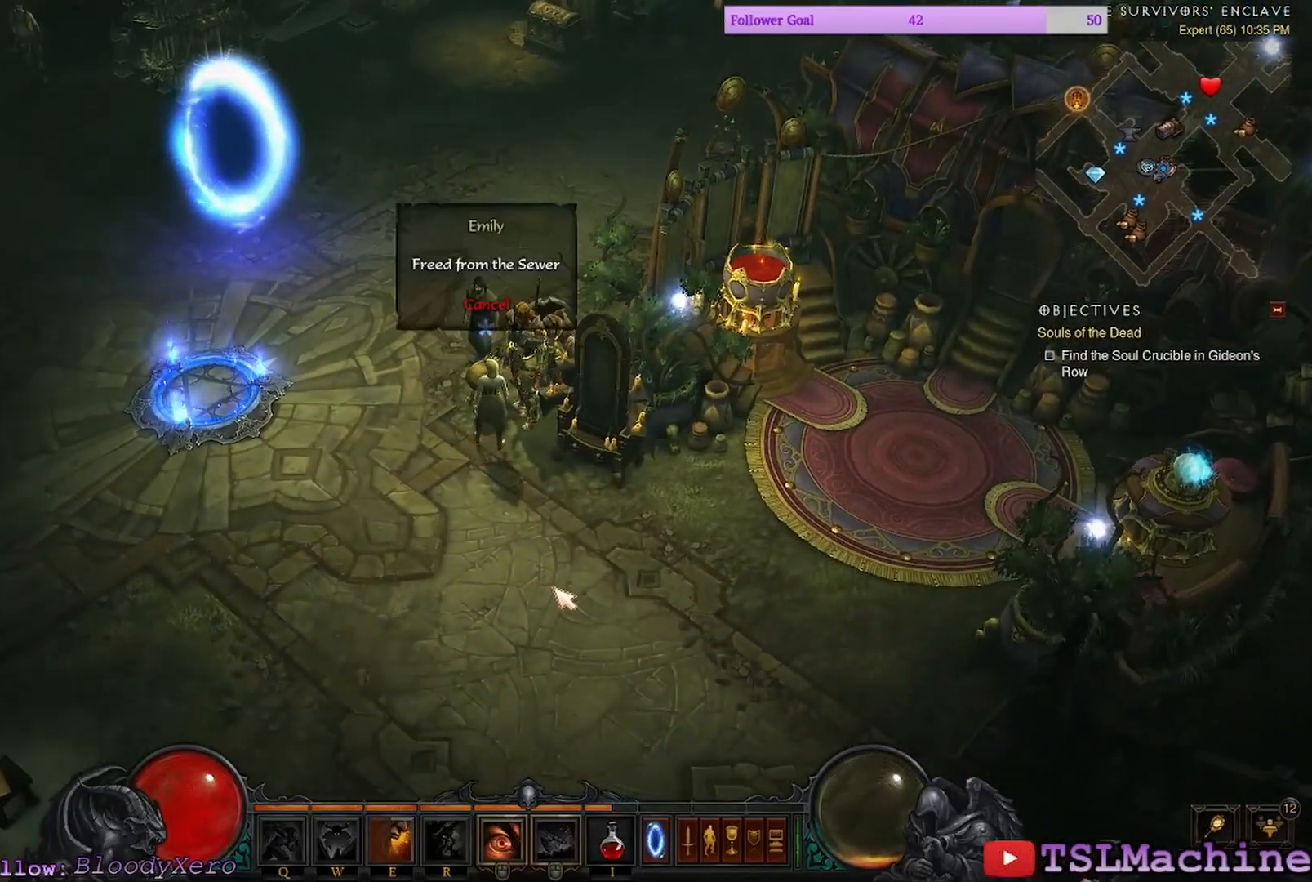
{"keys": [], "mouse": ["left"], "events": []}
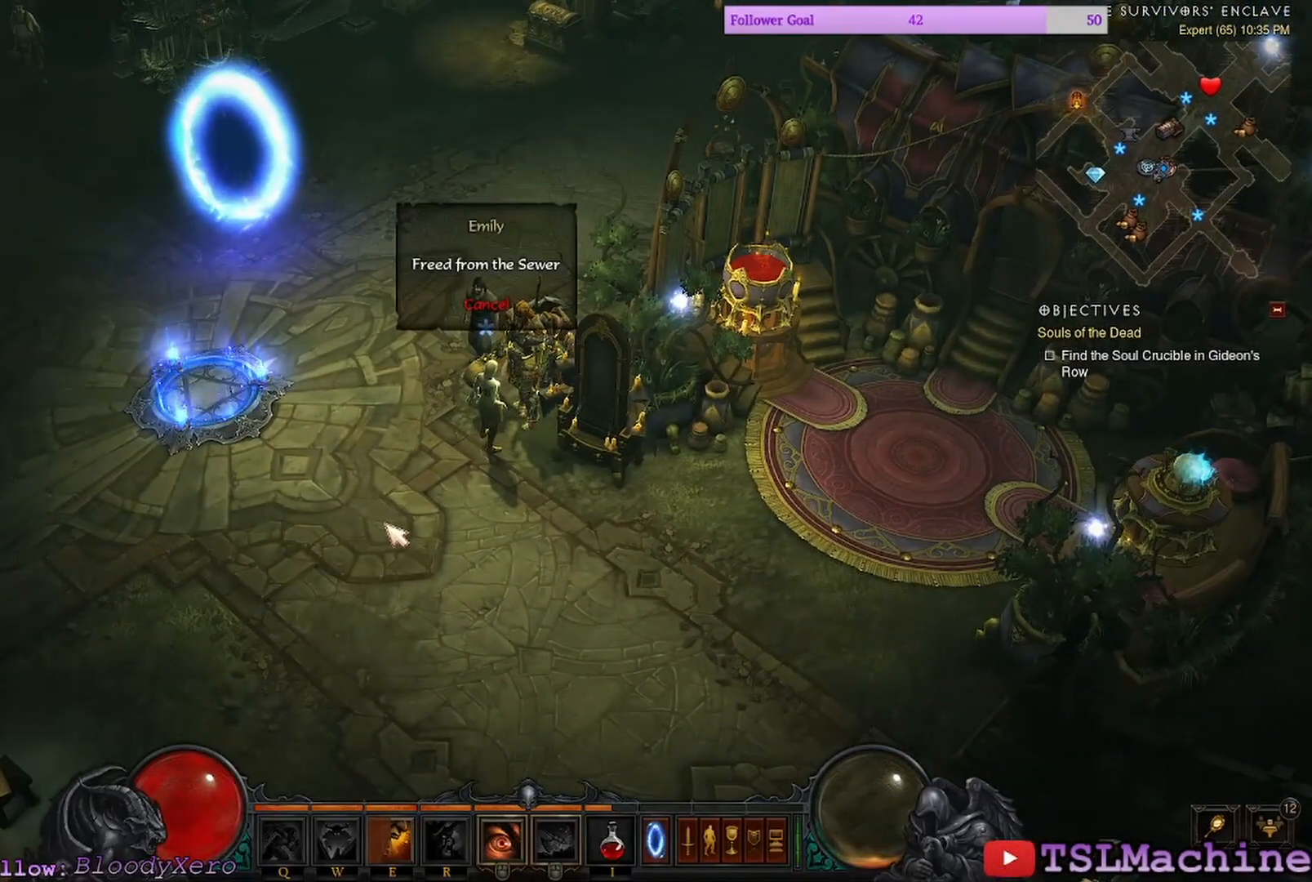
{"keys": [], "mouse": [], "events": [[417, "mouse_left", "up"]]}
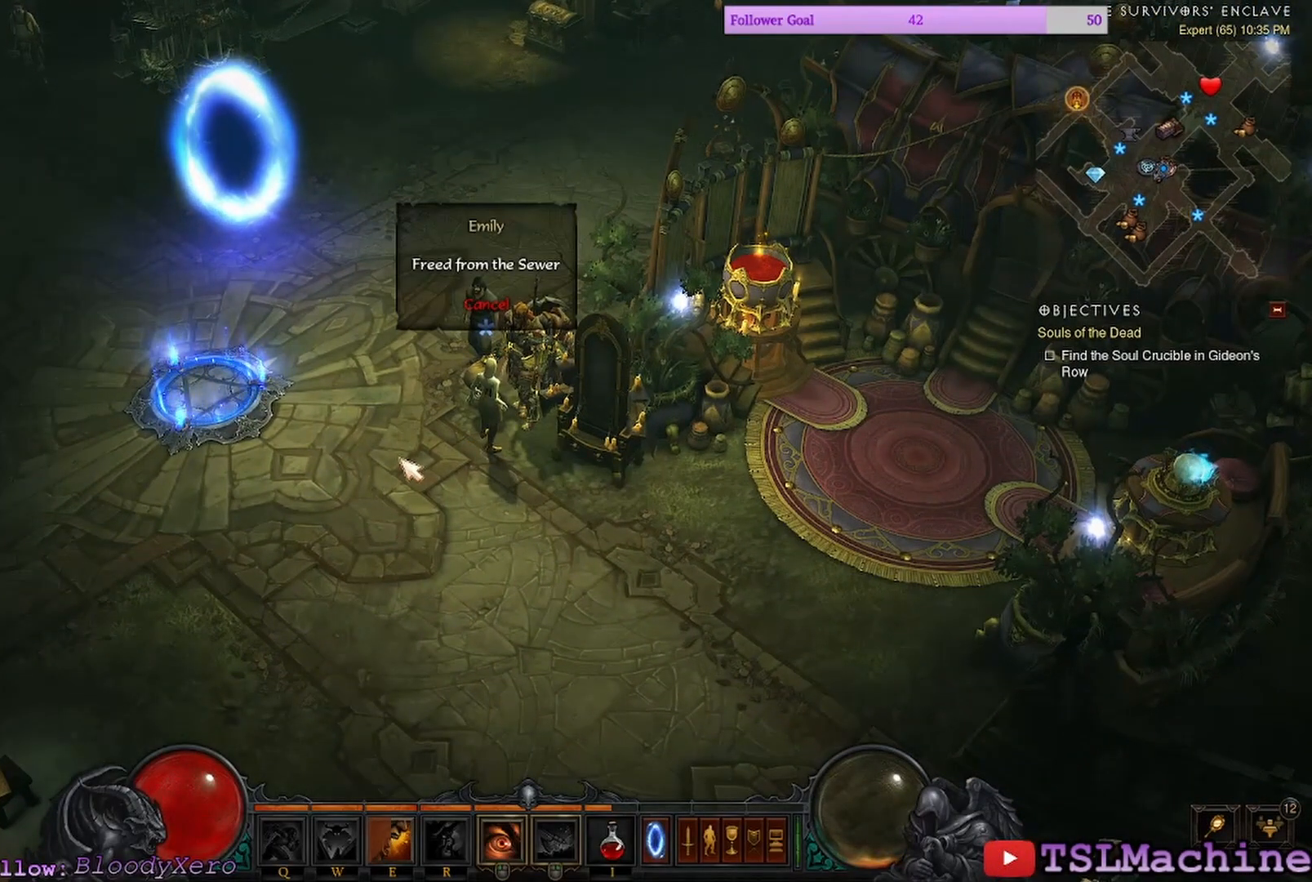
{"keys": [], "mouse": ["left"], "events": [[284, "mouse_left", "down"]]}
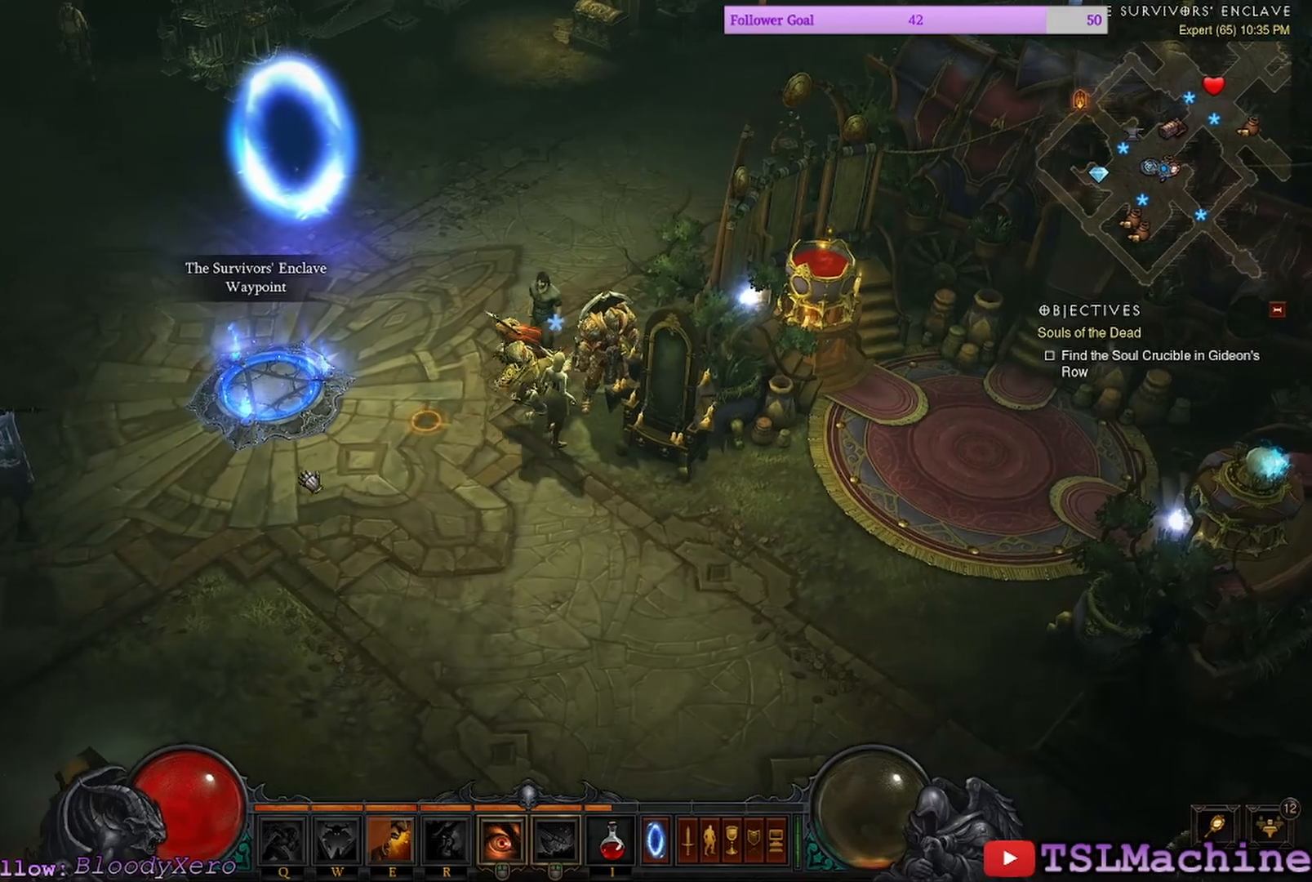
{"keys": [], "mouse": ["left"], "events": []}
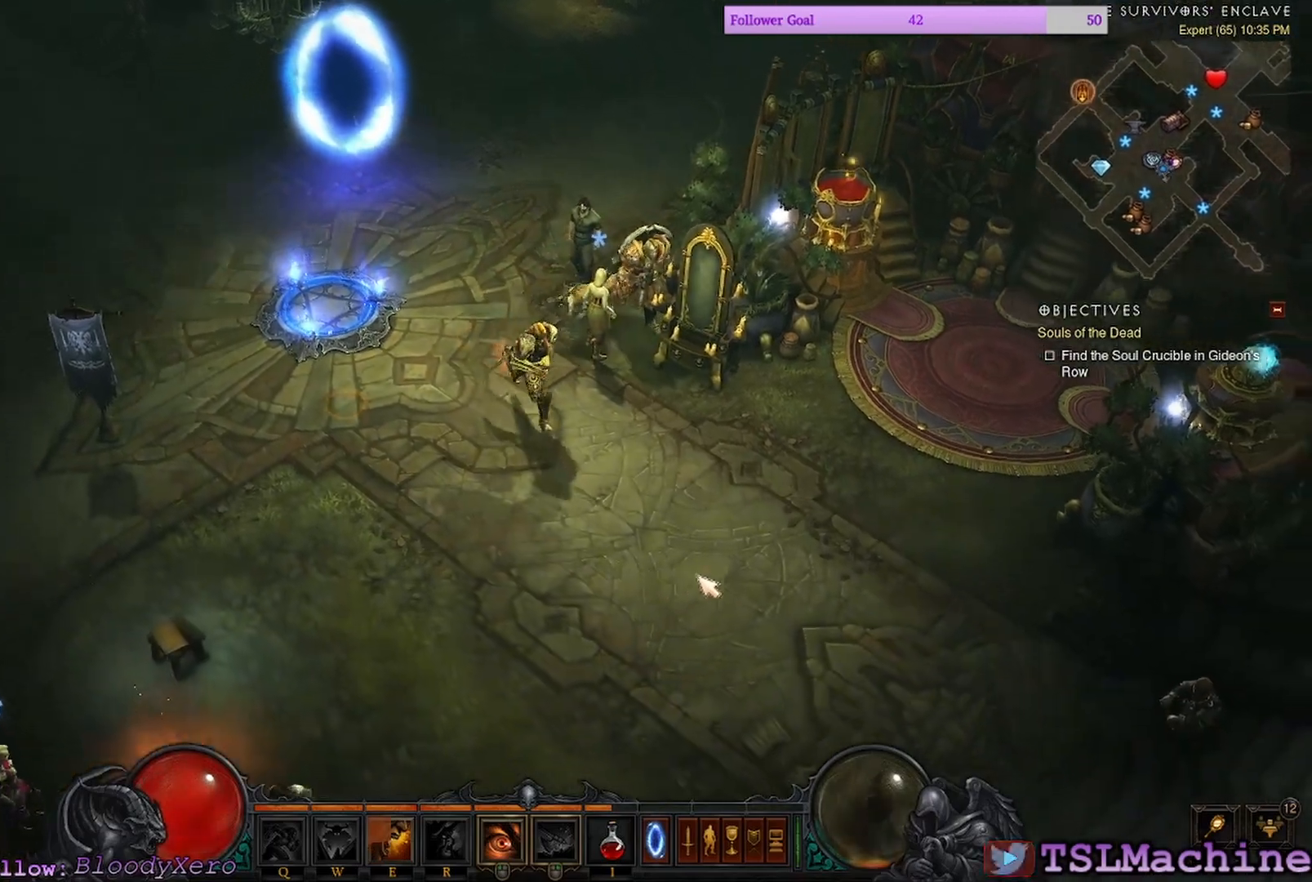
{"keys": [], "mouse": ["left"], "events": []}
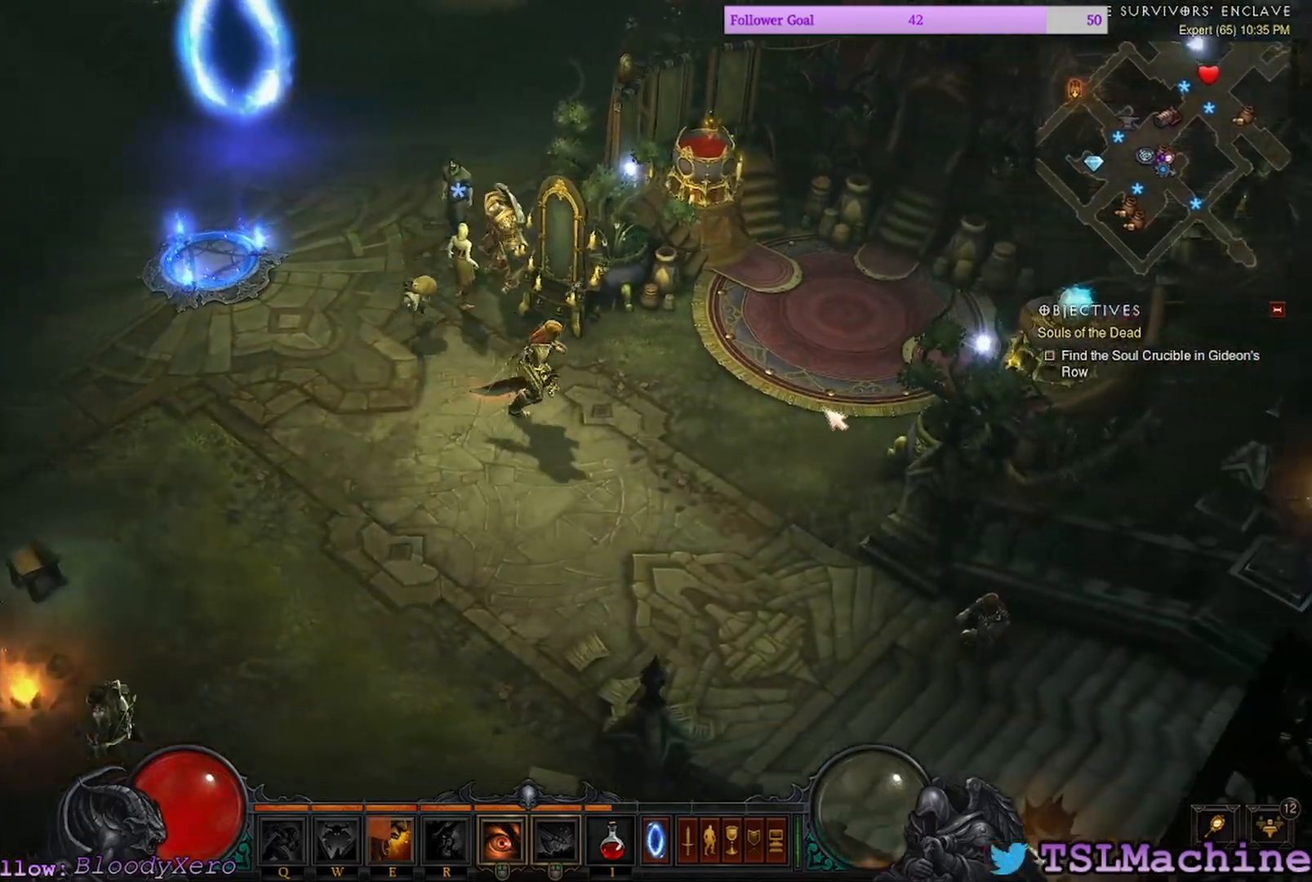
{"keys": [], "mouse": ["left"], "events": []}
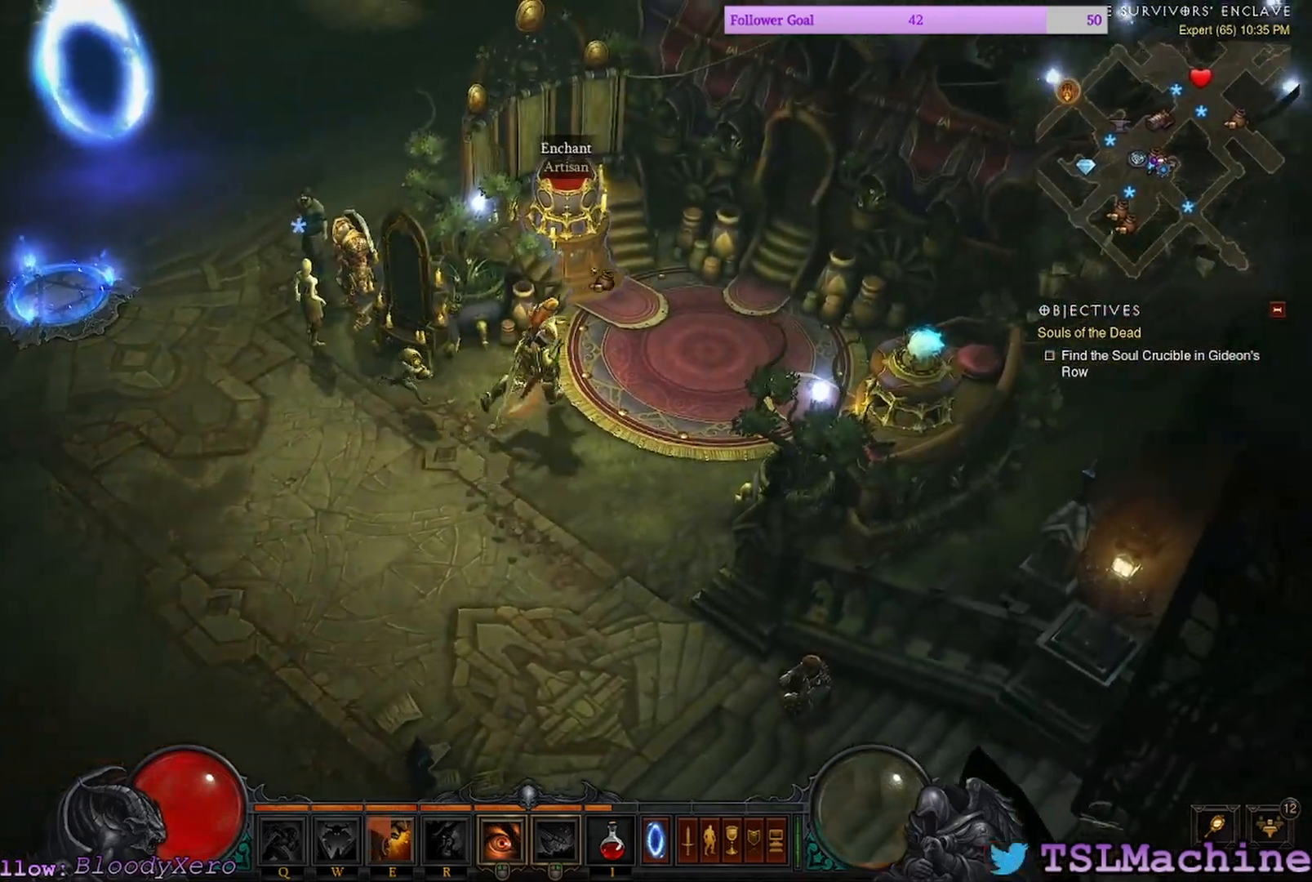
{"keys": [], "mouse": [], "events": [[134, "mouse_left", "up"]]}
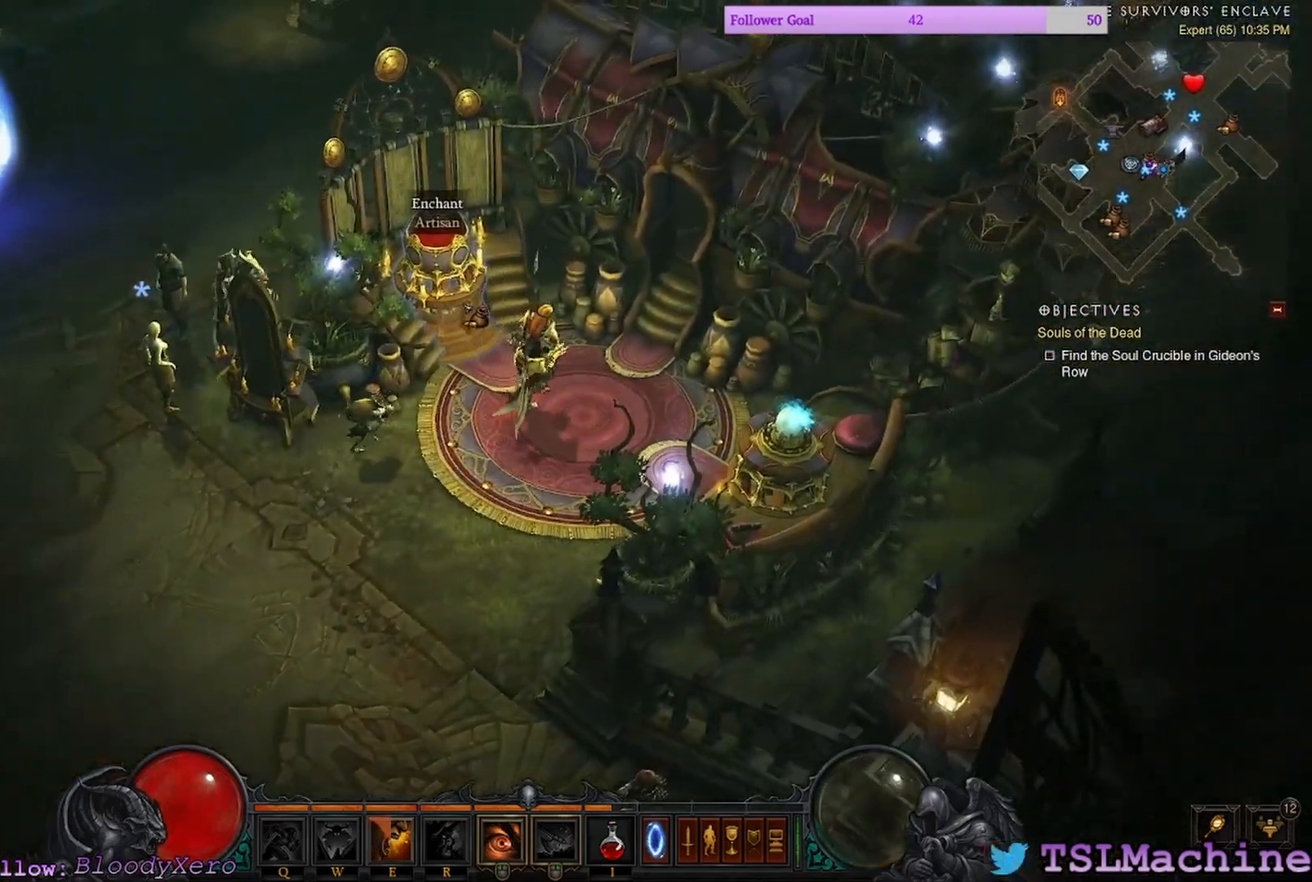
{"keys": [], "mouse": [], "events": []}
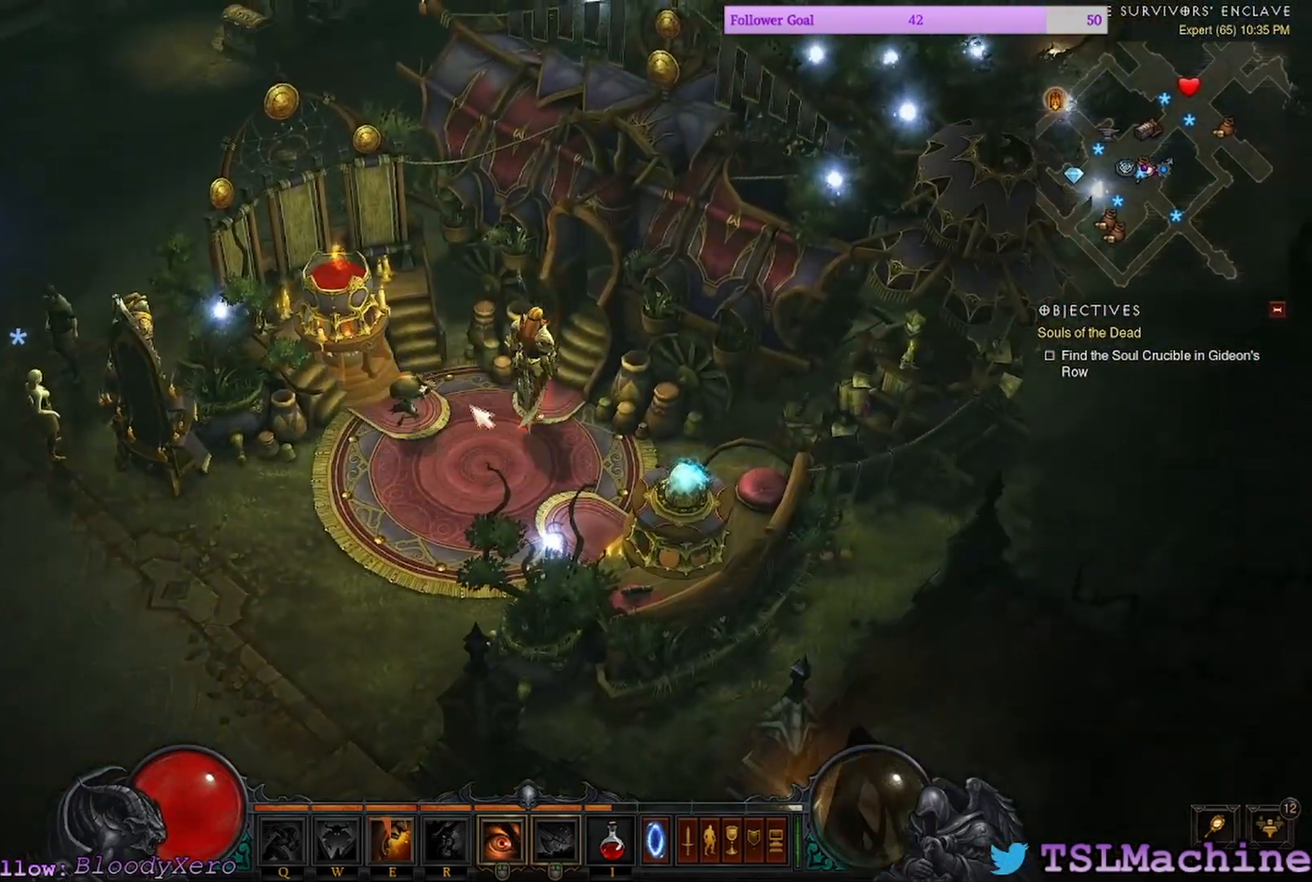
{"keys": [], "mouse": ["left"], "events": [[500, "mouse_left", "down"]]}
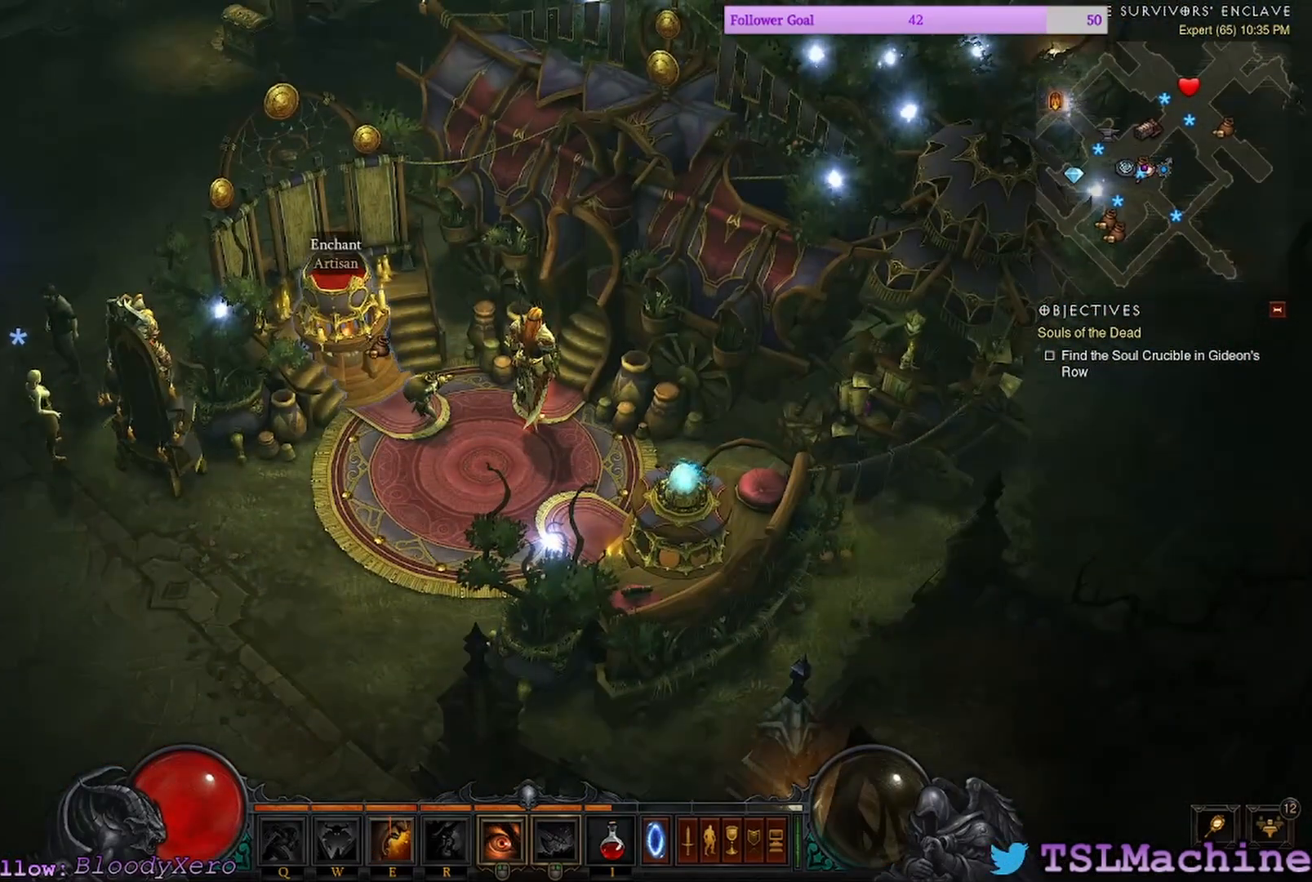
{"keys": [], "mouse": [], "events": [[334, "mouse_left", "up"]]}